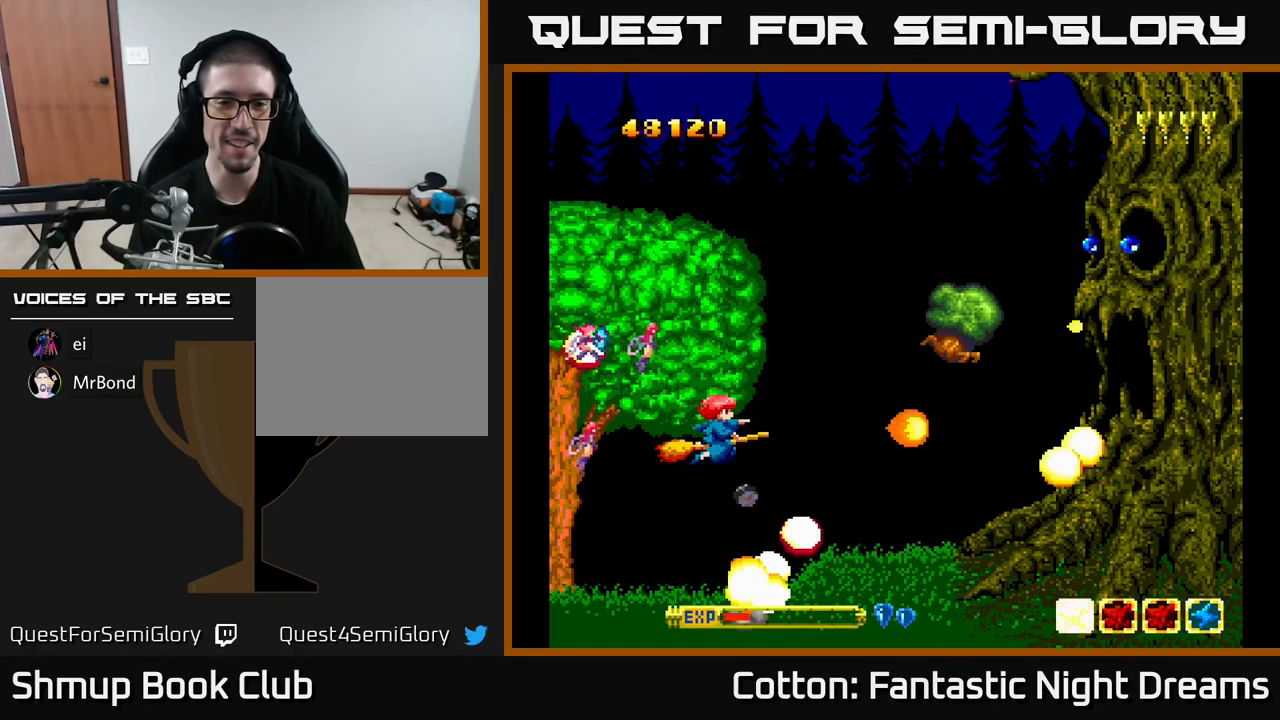
Gameplay with a controller (Xbox layout); each line is a JSON object with the inputs held at the frame after it. "events" lists button and stick changes between this image and that frame as [ms after this image, input, new state], when the widget could be followed in between. Not read: left_stick.
{"buttons": ["B", "Y", "DPAD_UP", "DPAD_RIGHT"], "right_stick": "center", "events": [[317, "DPAD_UP", "down"], [467, "DPAD_RIGHT", "down"]]}
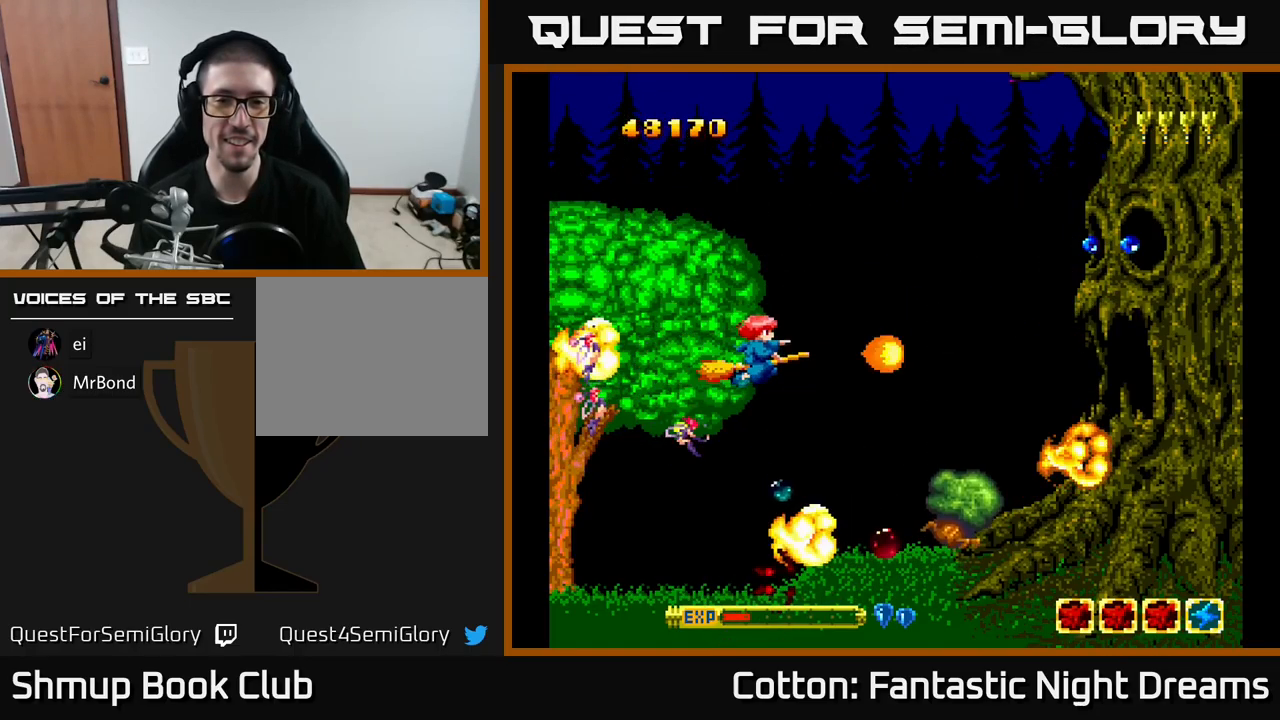
{"buttons": ["B", "Y", "DPAD_UP", "DPAD_LEFT"], "right_stick": "center", "events": [[34, "DPAD_UP", "up"], [67, "DPAD_DOWN", "down"], [67, "DPAD_RIGHT", "up"], [450, "DPAD_DOWN", "up"], [467, "DPAD_LEFT", "down"], [500, "DPAD_UP", "down"]]}
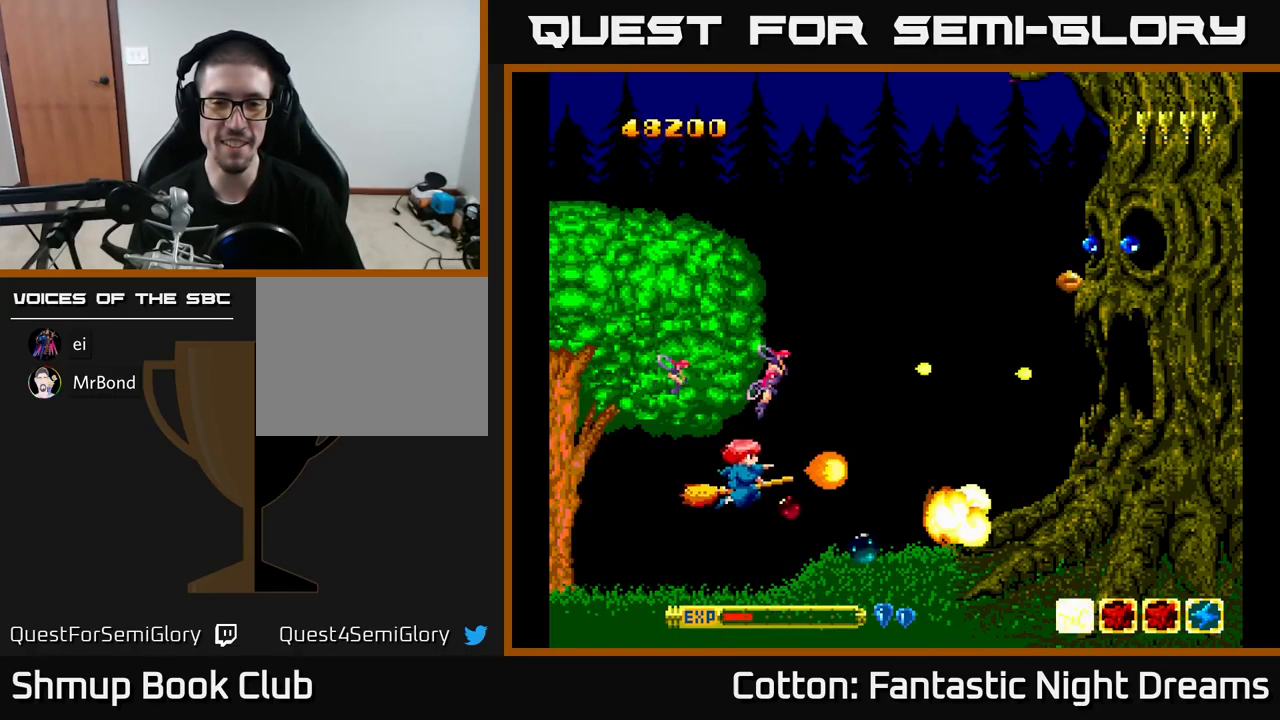
{"buttons": ["B", "Y", "DPAD_UP"], "right_stick": "center", "events": [[17, "DPAD_LEFT", "up"]]}
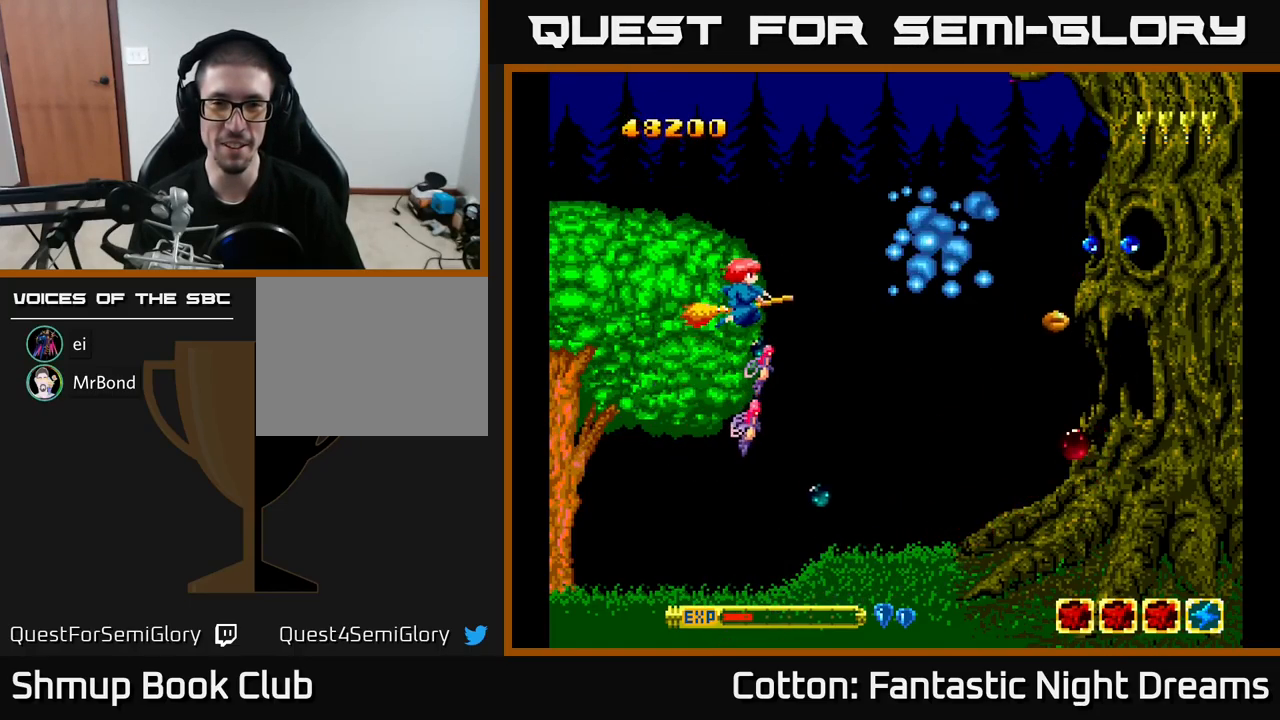
{"buttons": ["B", "Y", "DPAD_LEFT"], "right_stick": "center", "events": [[84, "DPAD_LEFT", "down"], [150, "DPAD_UP", "up"], [200, "DPAD_LEFT", "up"], [500, "DPAD_LEFT", "down"]]}
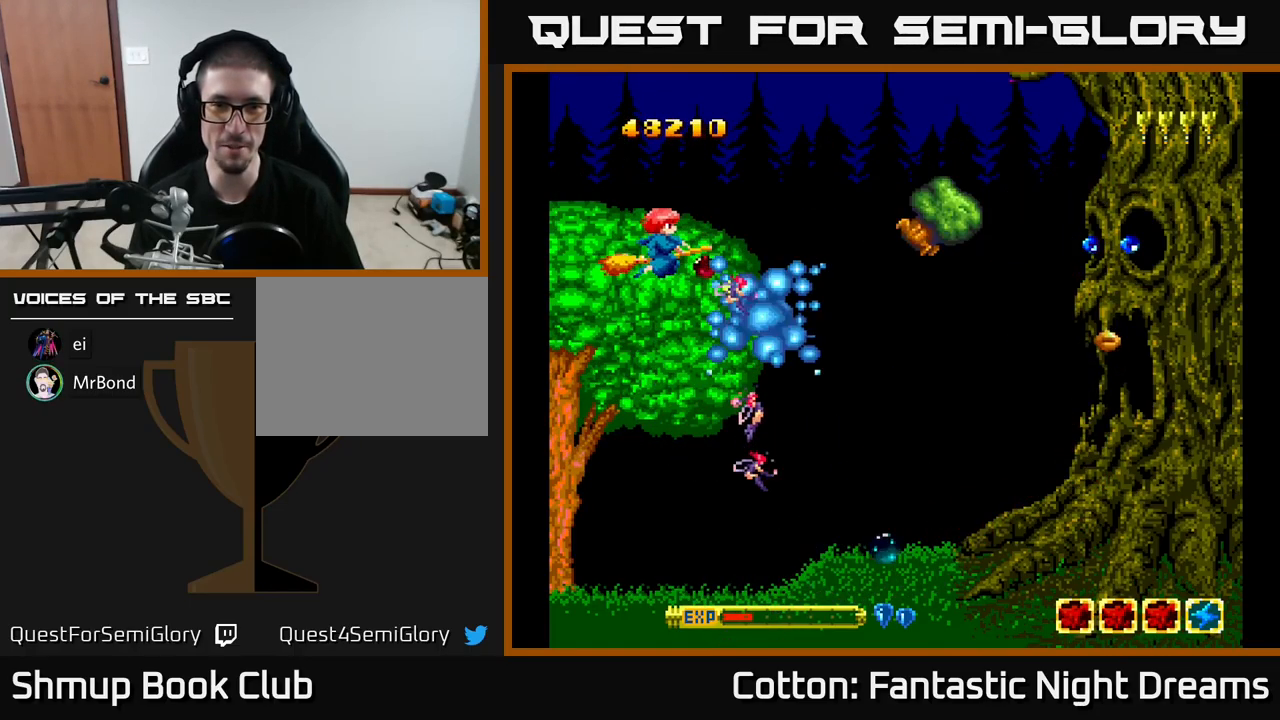
{"buttons": ["B", "Y"], "right_stick": "center", "events": [[167, "DPAD_LEFT", "up"]]}
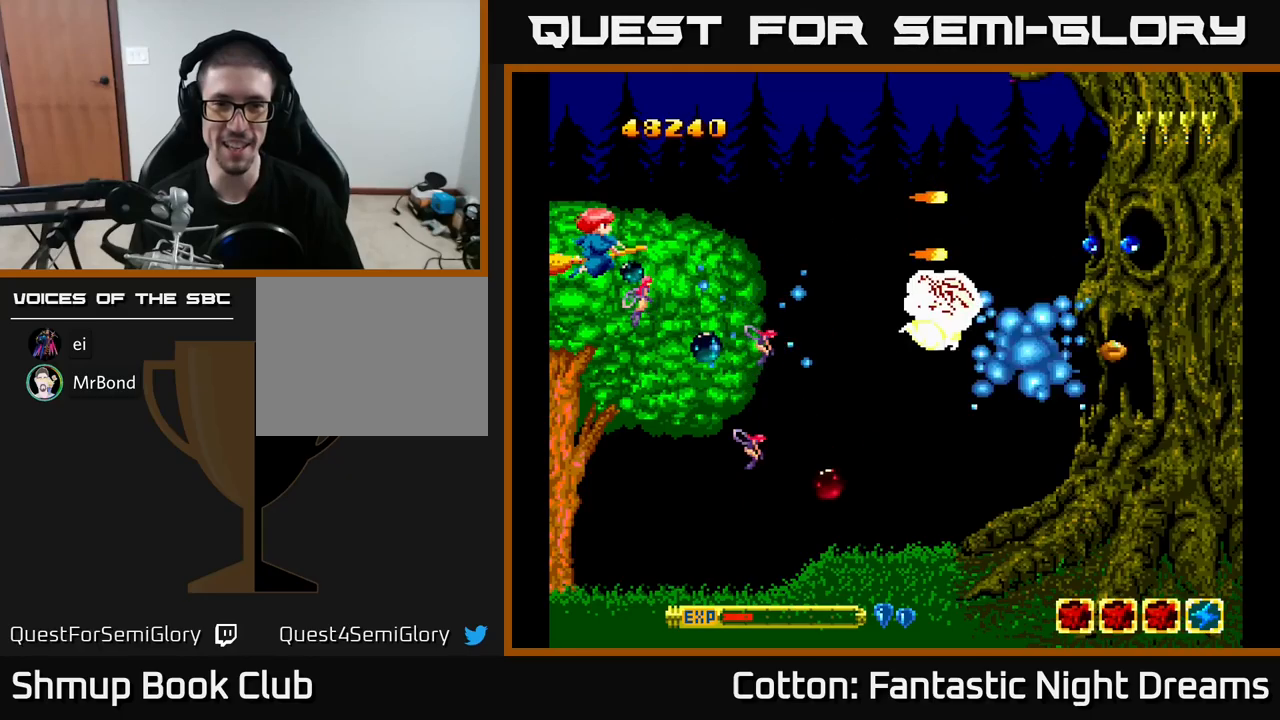
{"buttons": ["B", "Y"], "right_stick": "center", "events": []}
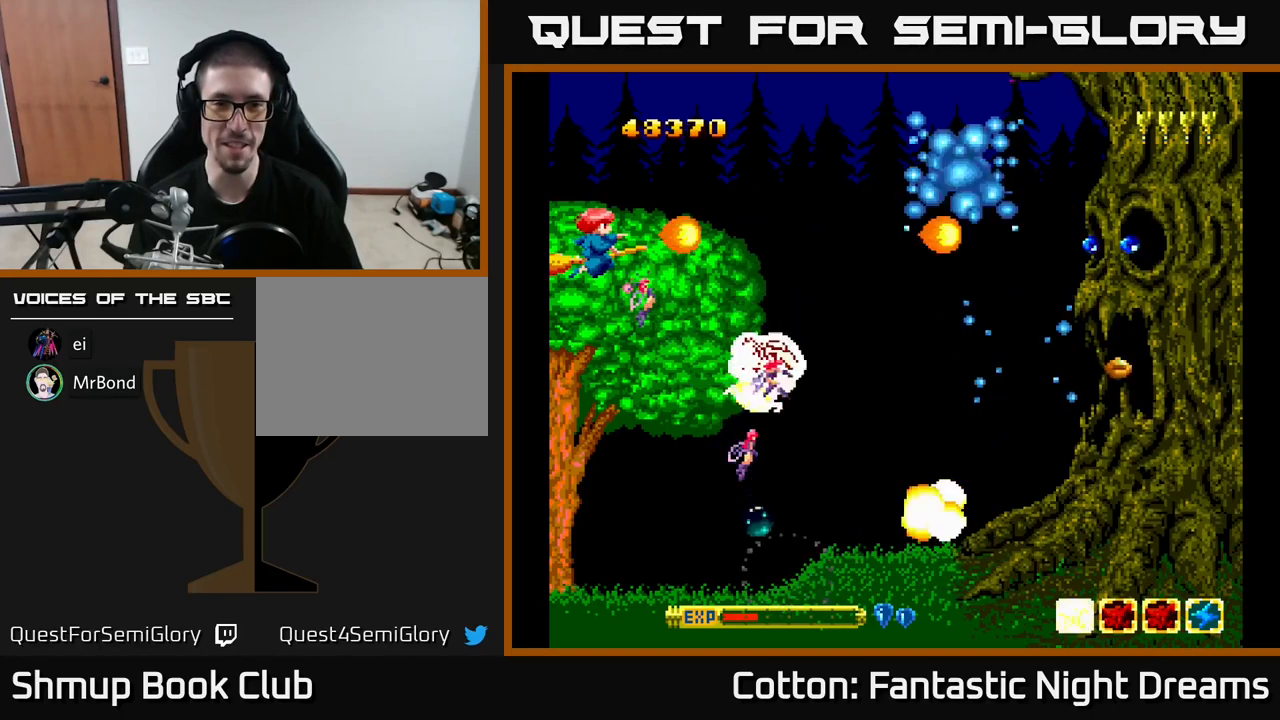
{"buttons": ["B", "Y"], "right_stick": "center", "events": []}
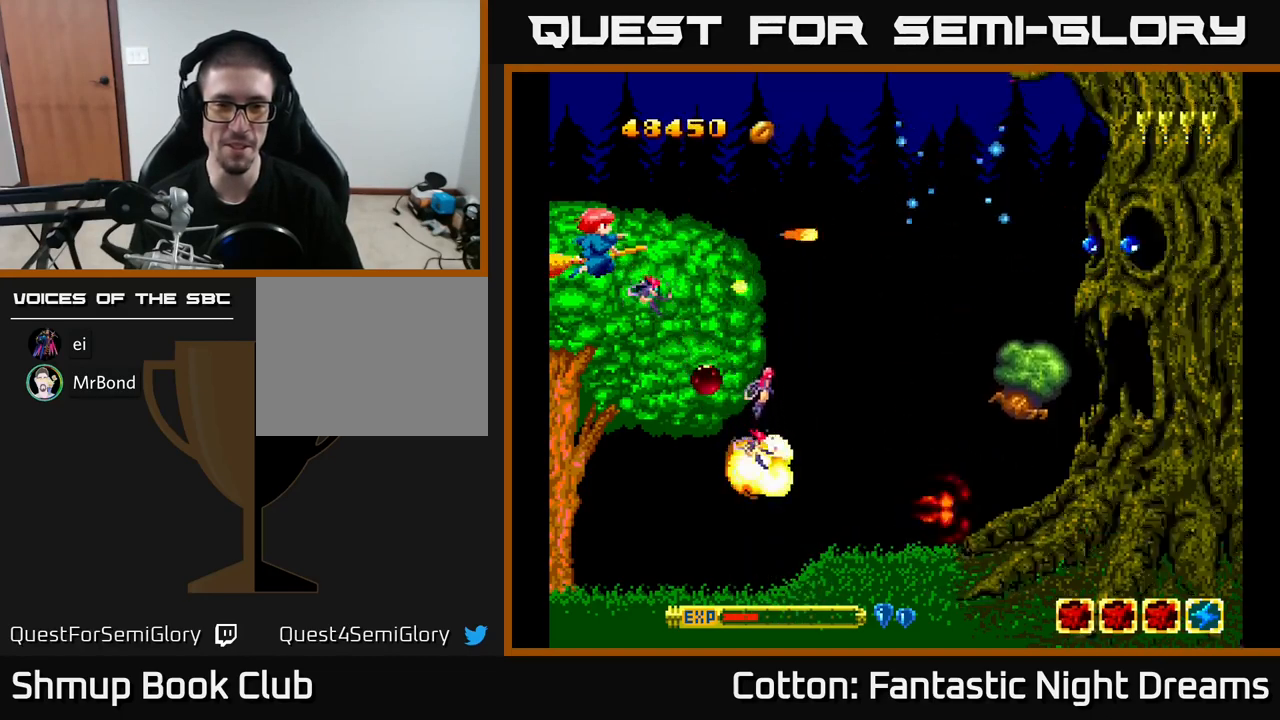
{"buttons": ["B", "Y"], "right_stick": "center", "events": []}
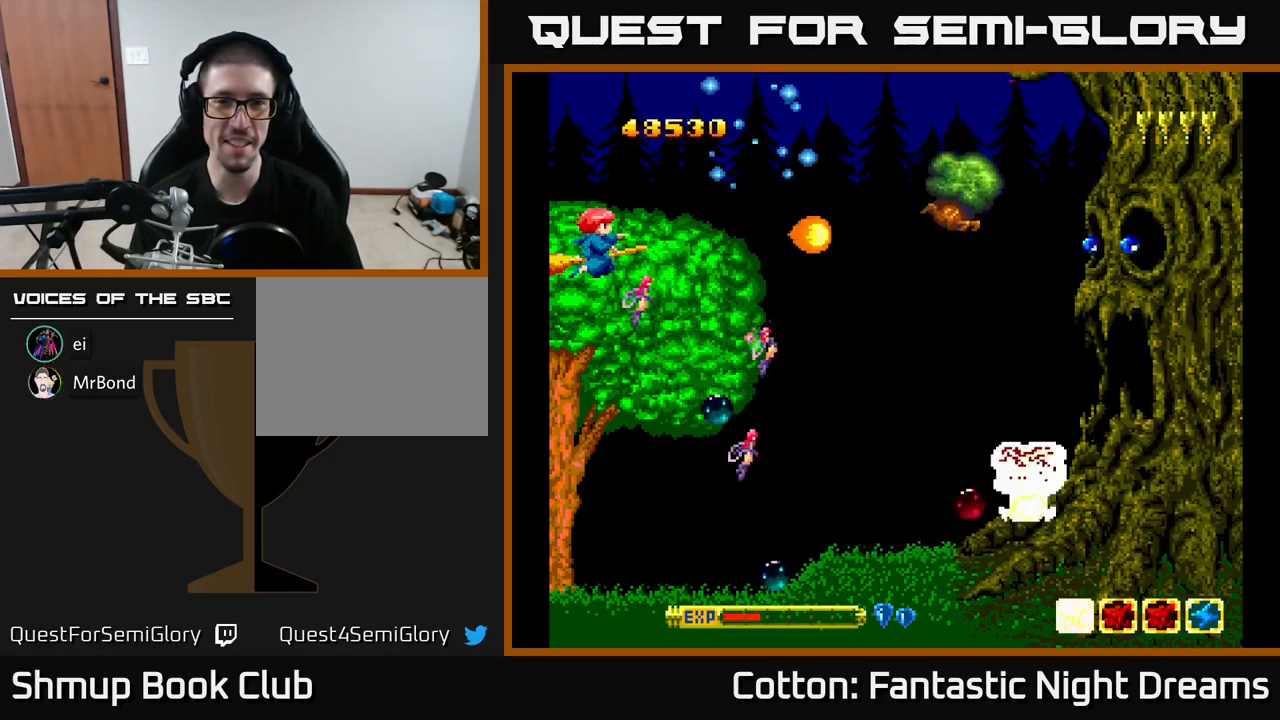
{"buttons": ["B", "Y"], "right_stick": "center", "events": []}
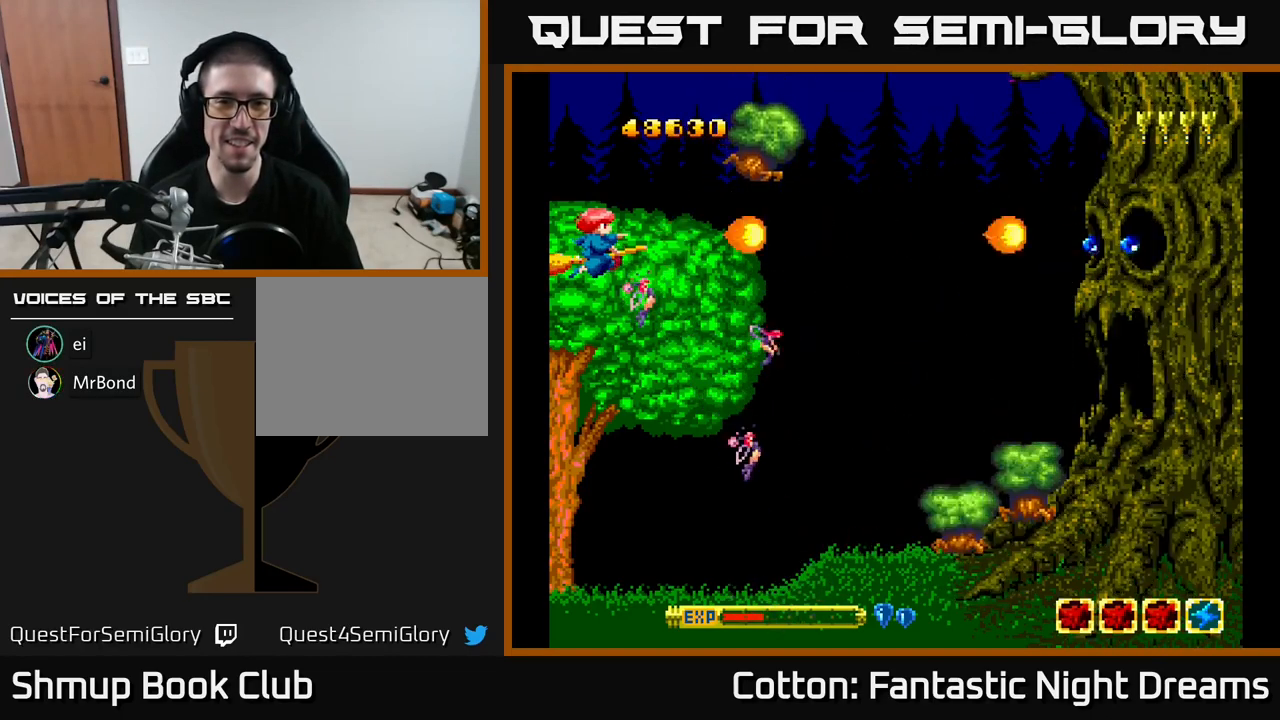
{"buttons": ["B", "Y"], "right_stick": "center", "events": []}
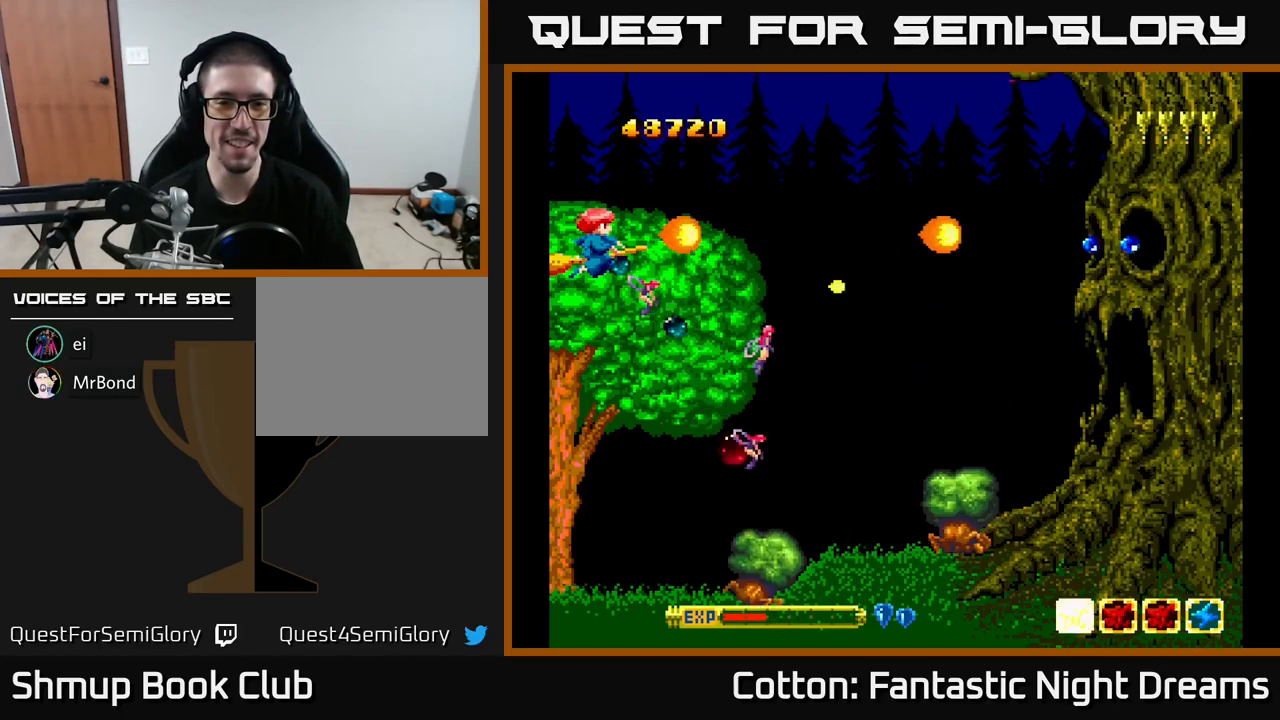
{"buttons": ["B", "Y"], "right_stick": "center", "events": []}
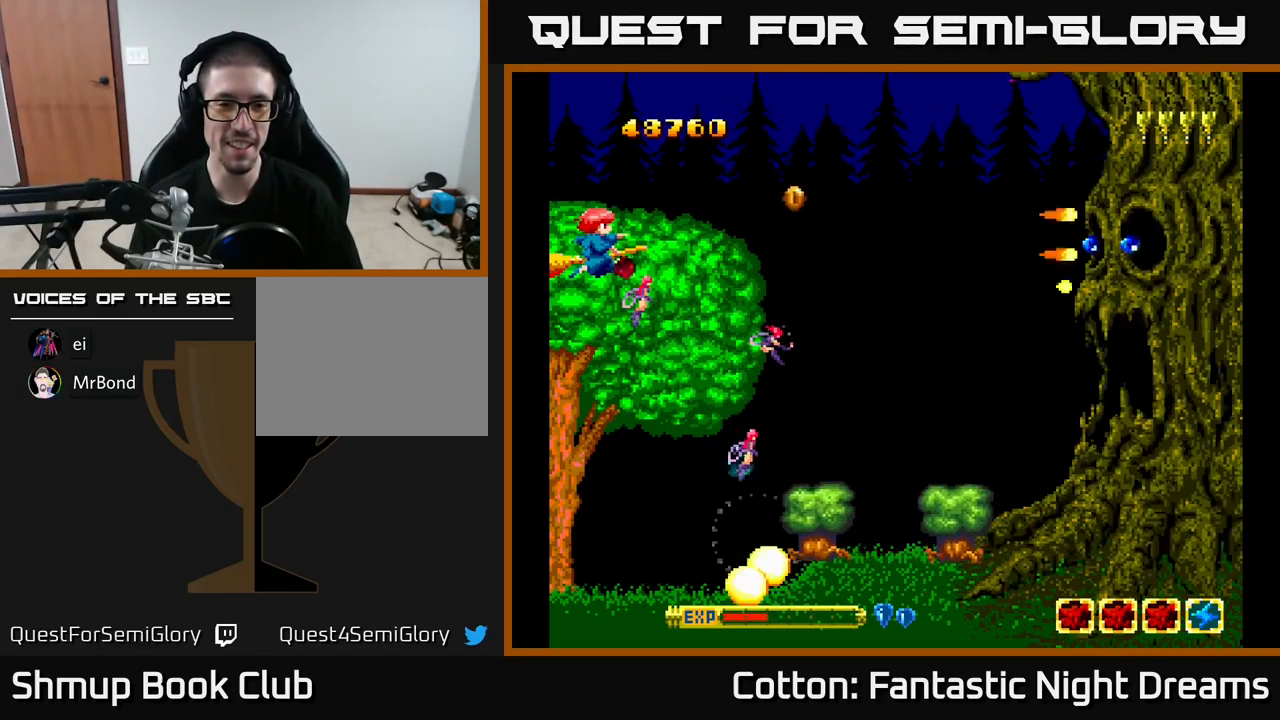
{"buttons": ["B", "Y", "DPAD_DOWN"], "right_stick": "center", "events": [[84, "DPAD_DOWN", "down"]]}
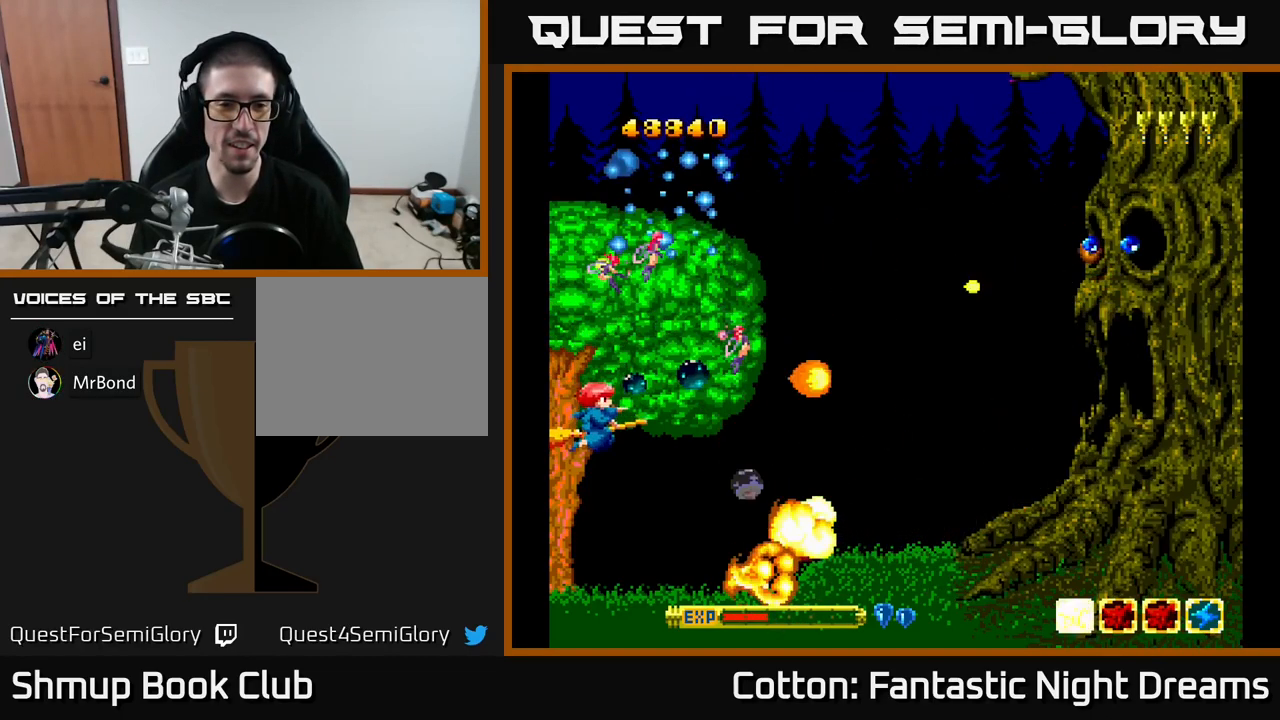
{"buttons": ["B", "Y", "DPAD_UP"], "right_stick": "center", "events": [[300, "DPAD_DOWN", "up"], [434, "DPAD_UP", "down"]]}
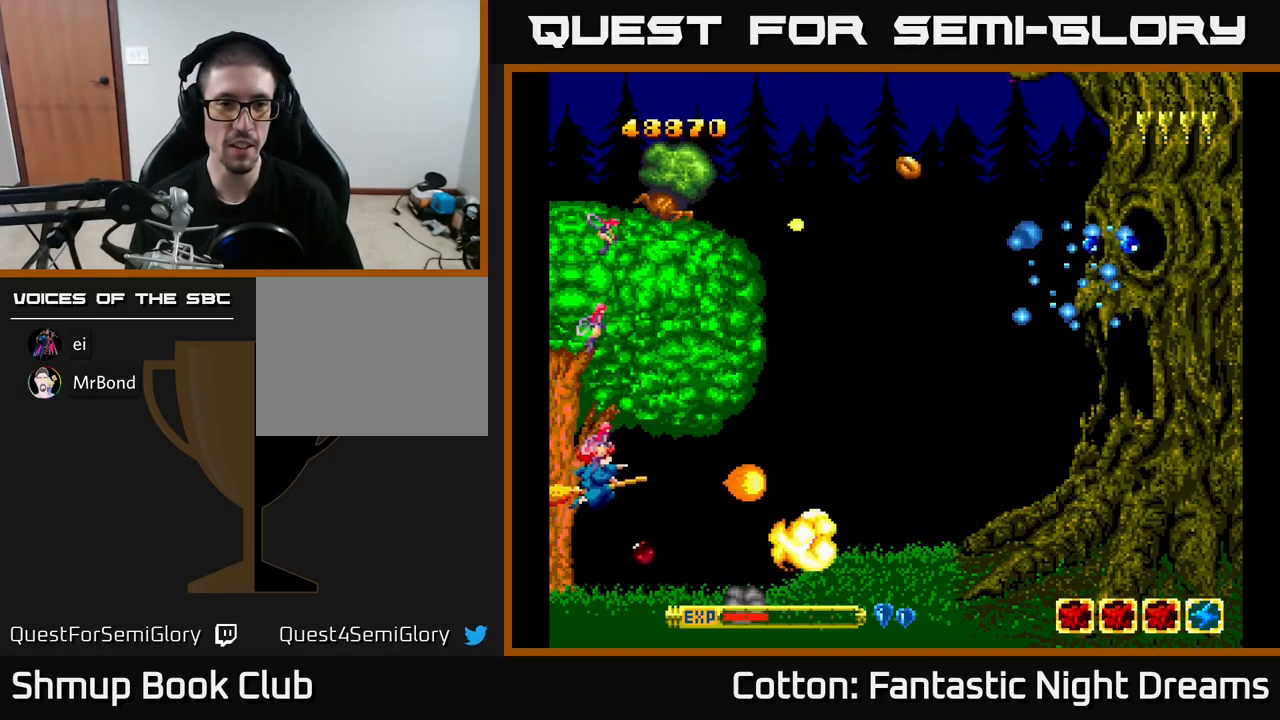
{"buttons": ["B", "Y", "DPAD_DOWN", "DPAD_LEFT"], "right_stick": "center", "events": [[367, "DPAD_UP", "up"], [467, "DPAD_LEFT", "down"], [484, "DPAD_DOWN", "down"]]}
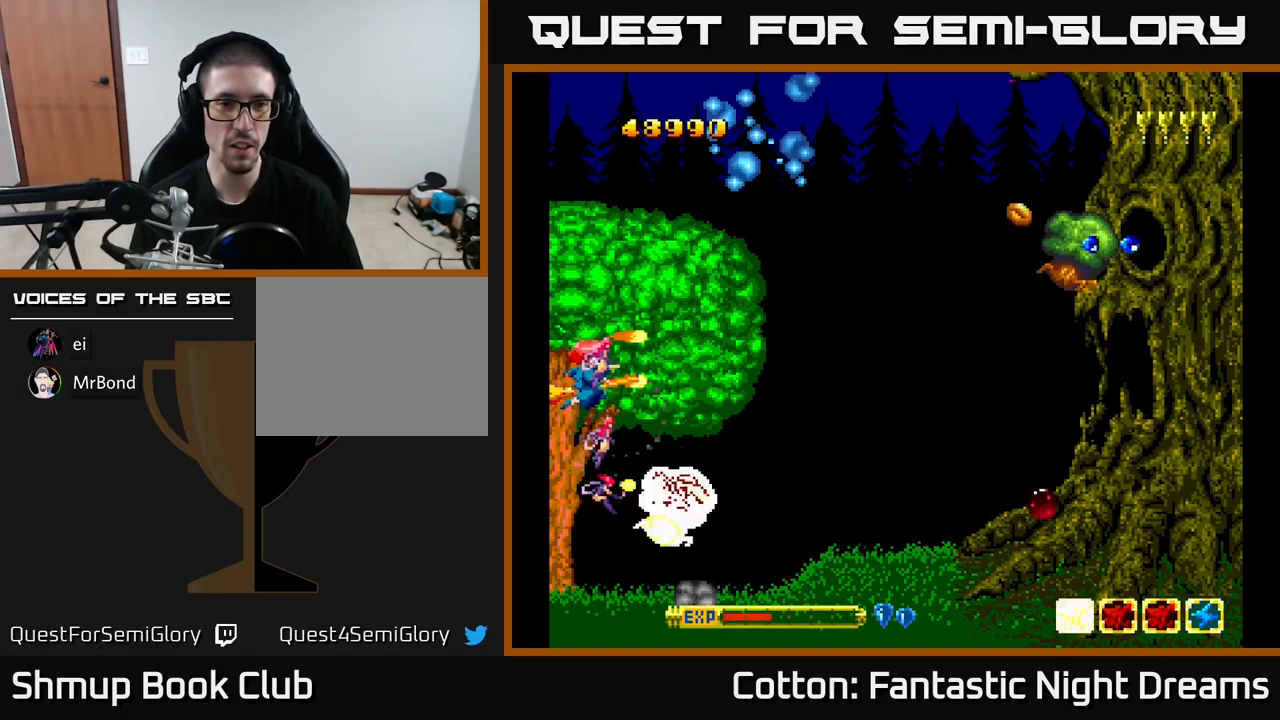
{"buttons": ["B", "Y", "DPAD_UP"], "right_stick": "center", "events": [[117, "DPAD_DOWN", "up"], [117, "DPAD_LEFT", "up"], [351, "DPAD_UP", "down"]]}
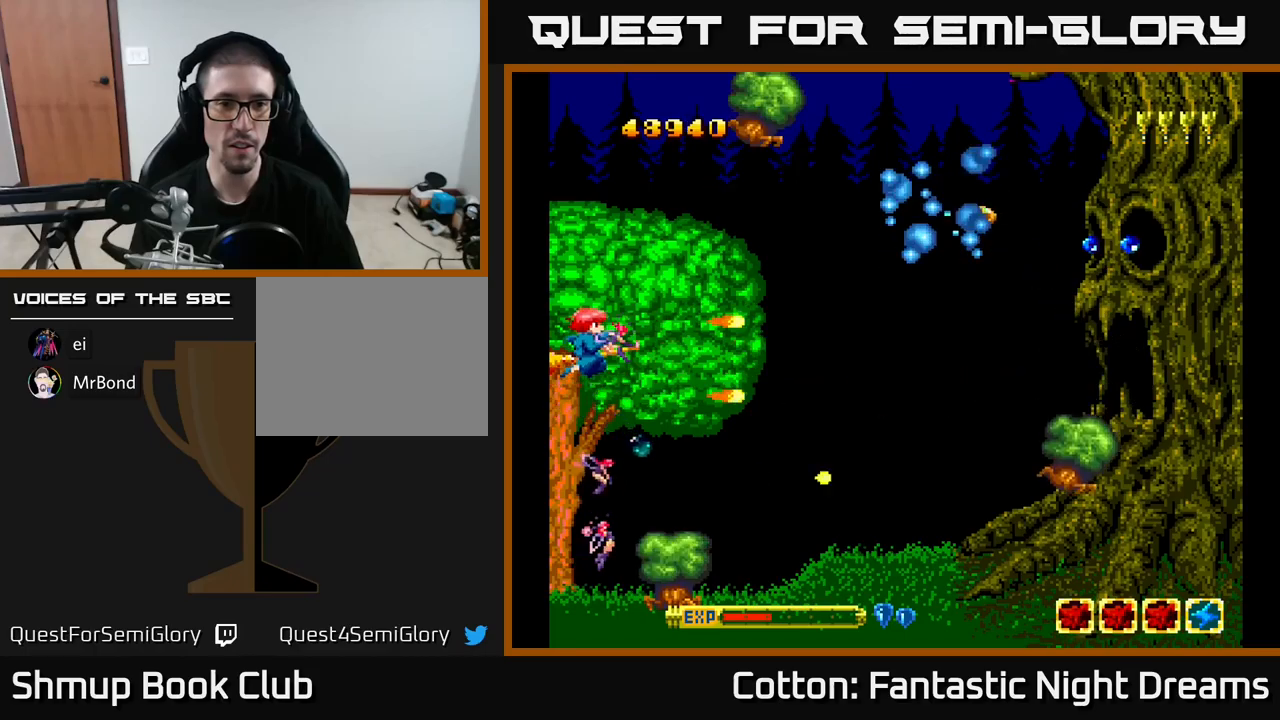
{"buttons": ["B", "Y", "DPAD_UP"], "right_stick": "center", "events": [[183, "DPAD_UP", "up"], [400, "DPAD_UP", "down"]]}
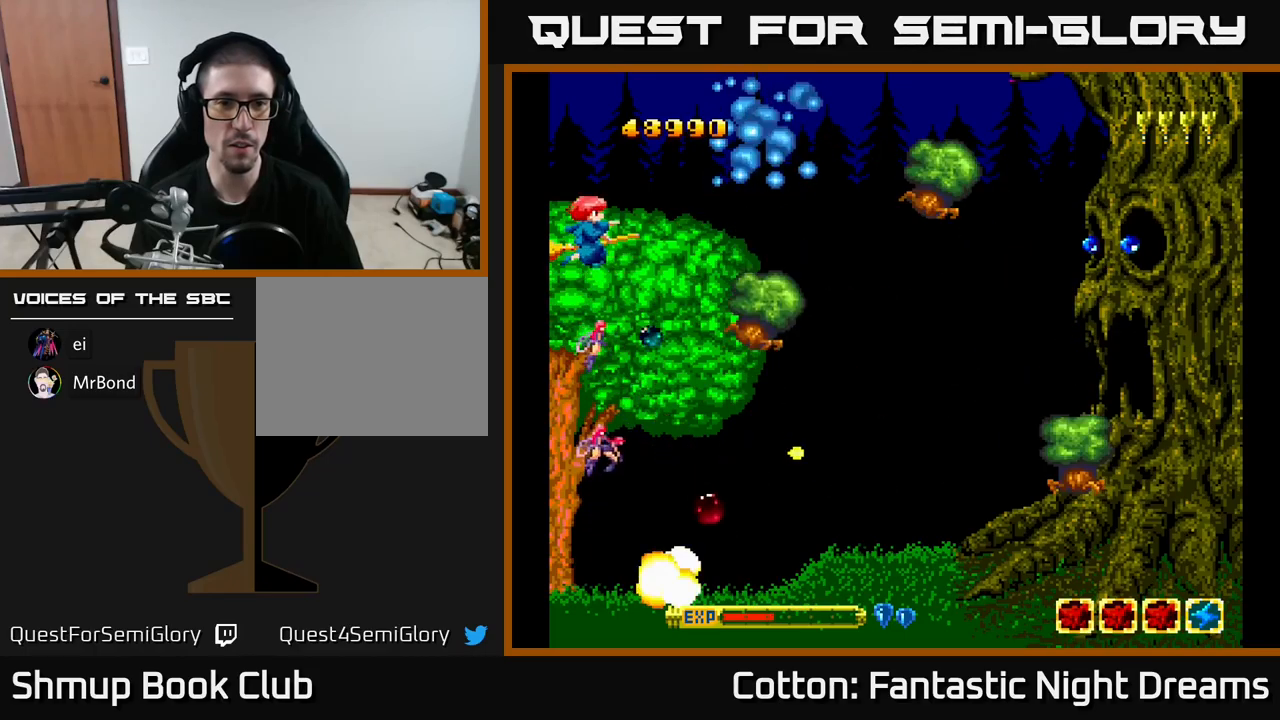
{"buttons": ["B", "Y"], "right_stick": "center", "events": [[17, "DPAD_UP", "up"], [100, "DPAD_DOWN", "down"], [183, "DPAD_DOWN", "up"], [383, "DPAD_DOWN", "down"], [500, "DPAD_DOWN", "up"]]}
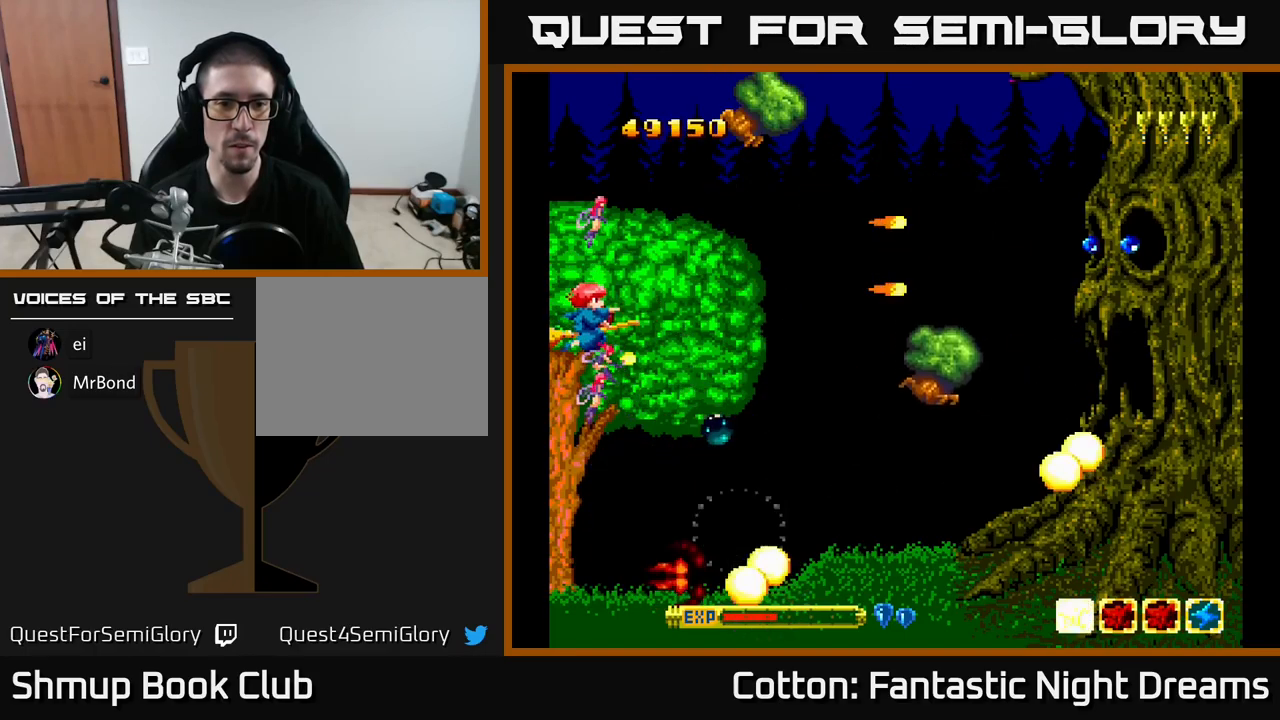
{"buttons": ["B", "Y", "DPAD_DOWN"], "right_stick": "center", "events": [[133, "DPAD_UP", "down"], [433, "DPAD_UP", "up"], [483, "DPAD_DOWN", "down"]]}
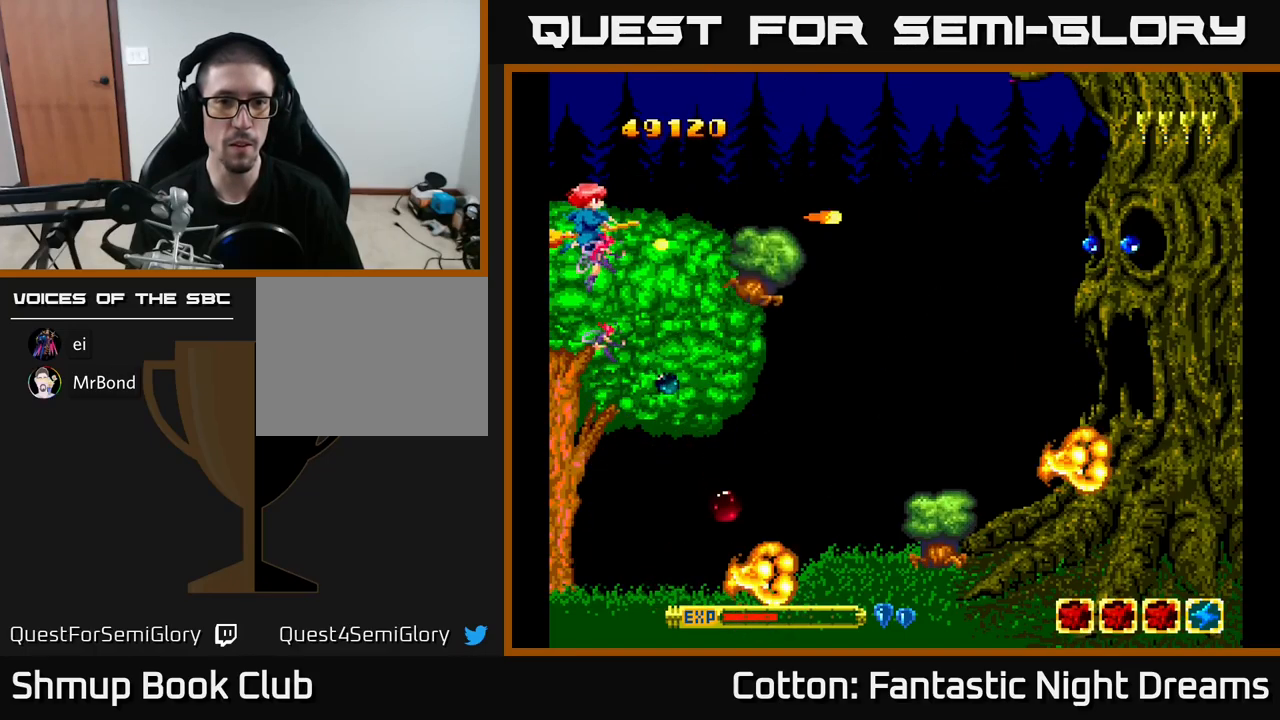
{"buttons": ["B", "Y"], "right_stick": "center", "events": [[83, "DPAD_DOWN", "up"]]}
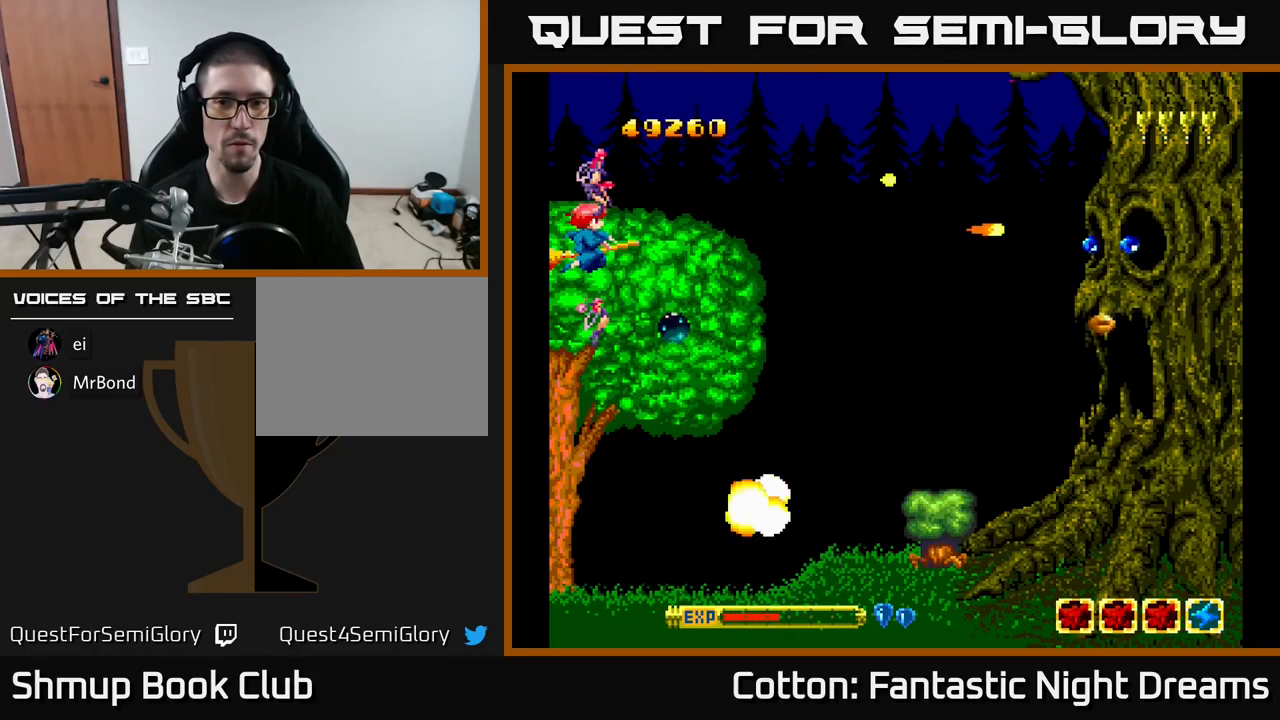
{"buttons": ["B", "Y"], "right_stick": "center", "events": []}
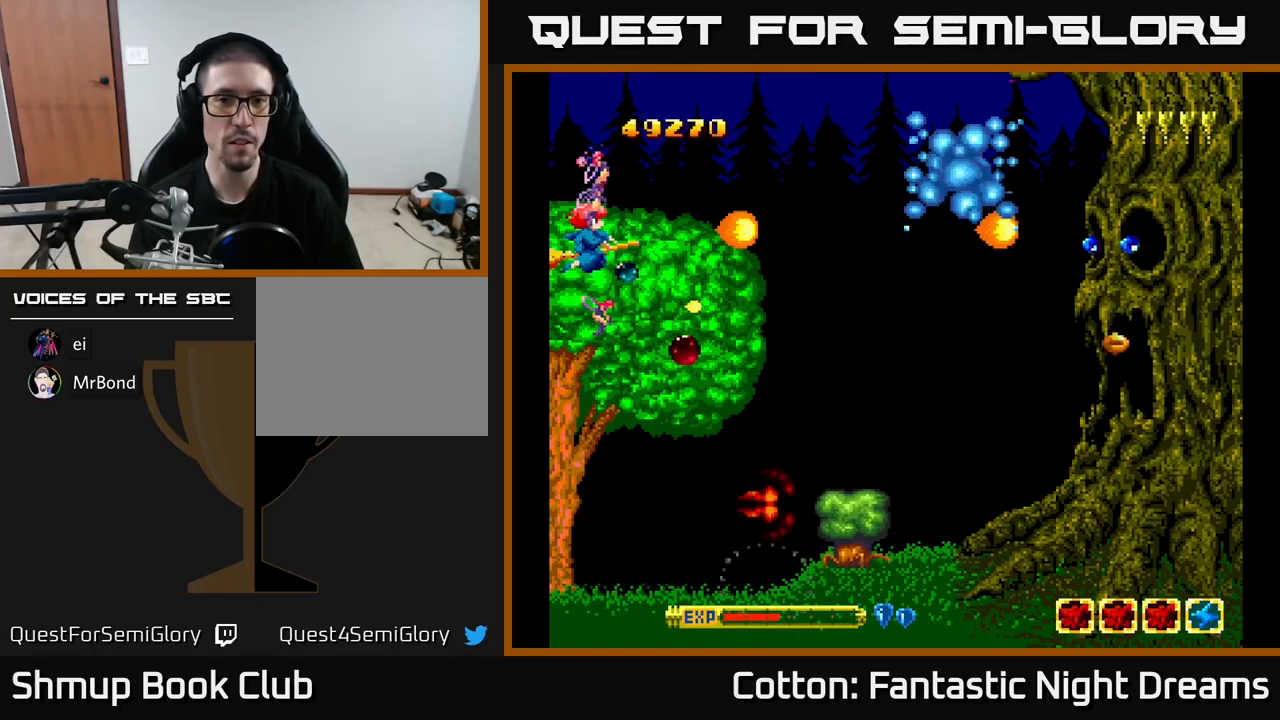
{"buttons": ["B", "Y"], "right_stick": "center", "events": []}
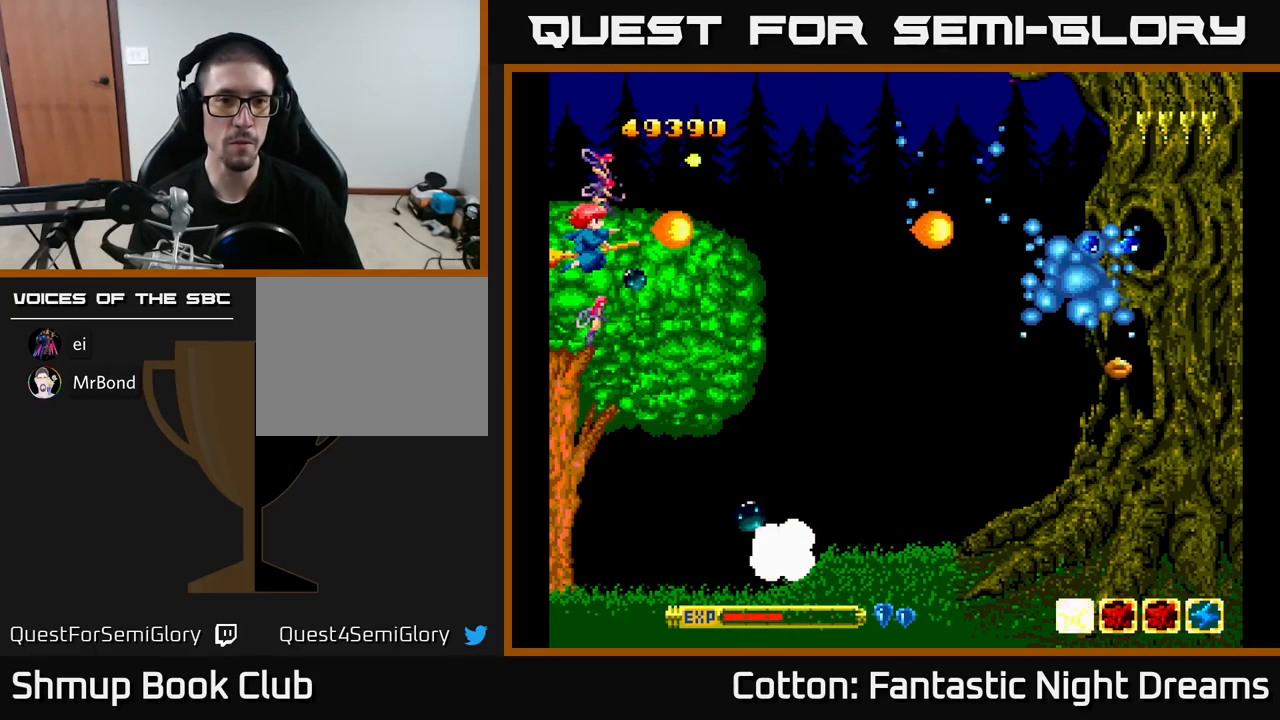
{"buttons": ["B", "Y"], "right_stick": "center", "events": []}
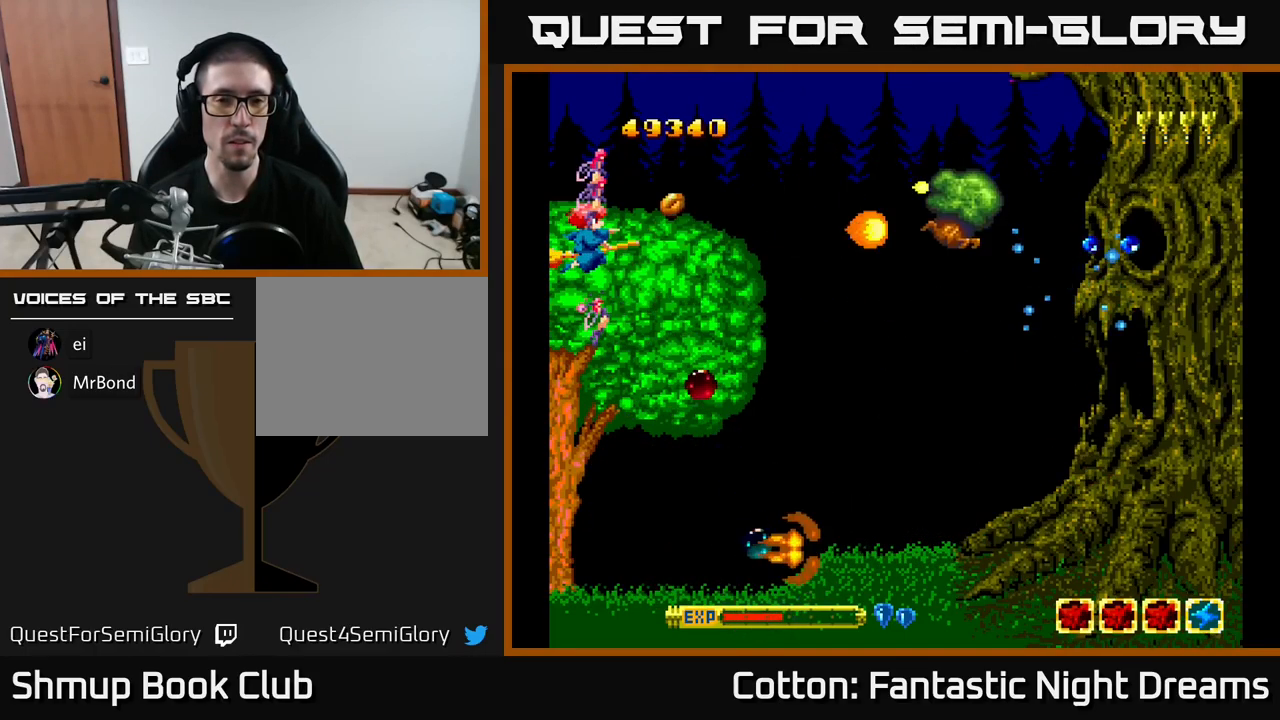
{"buttons": ["B", "Y"], "right_stick": "center", "events": []}
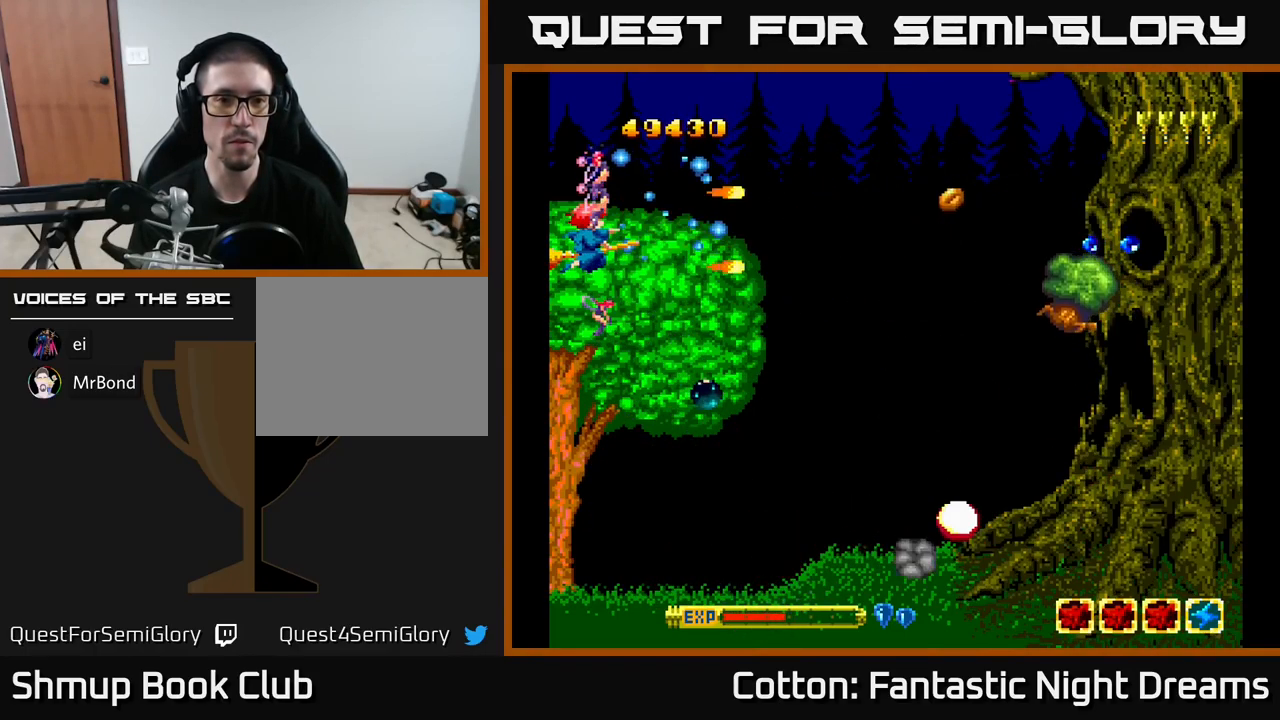
{"buttons": ["B", "Y"], "right_stick": "center", "events": []}
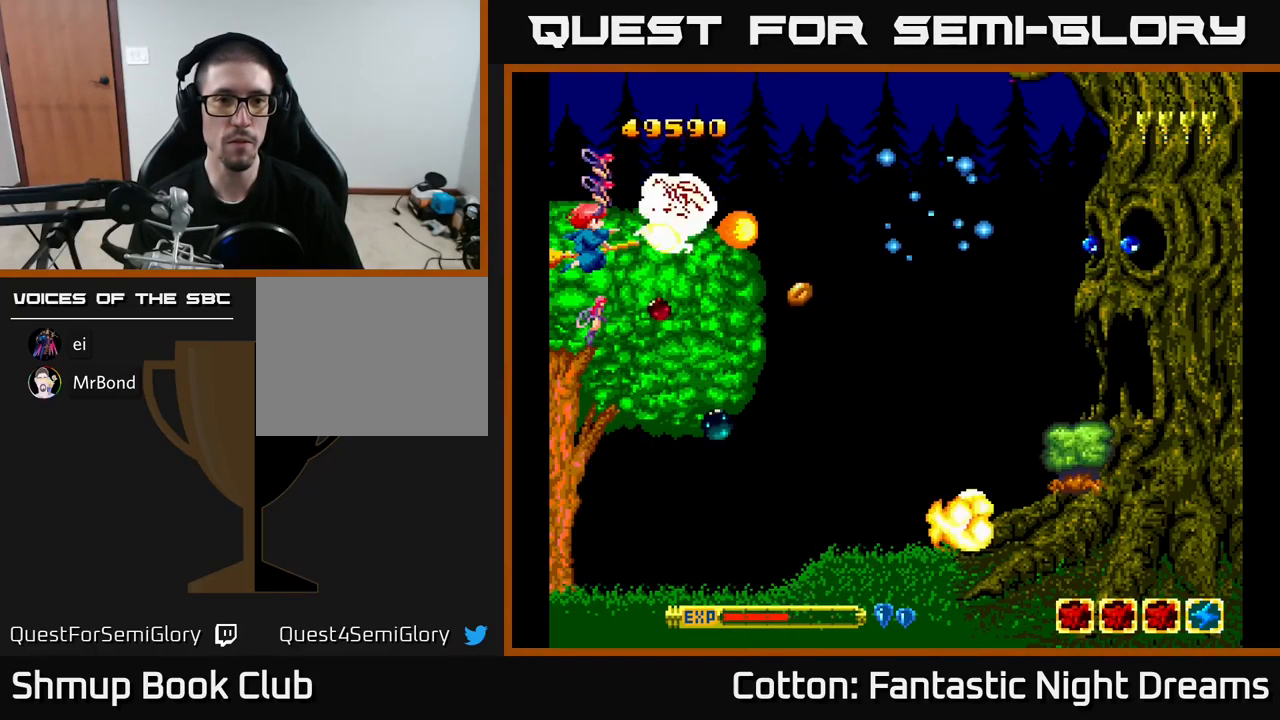
{"buttons": ["B", "Y"], "right_stick": "center", "events": []}
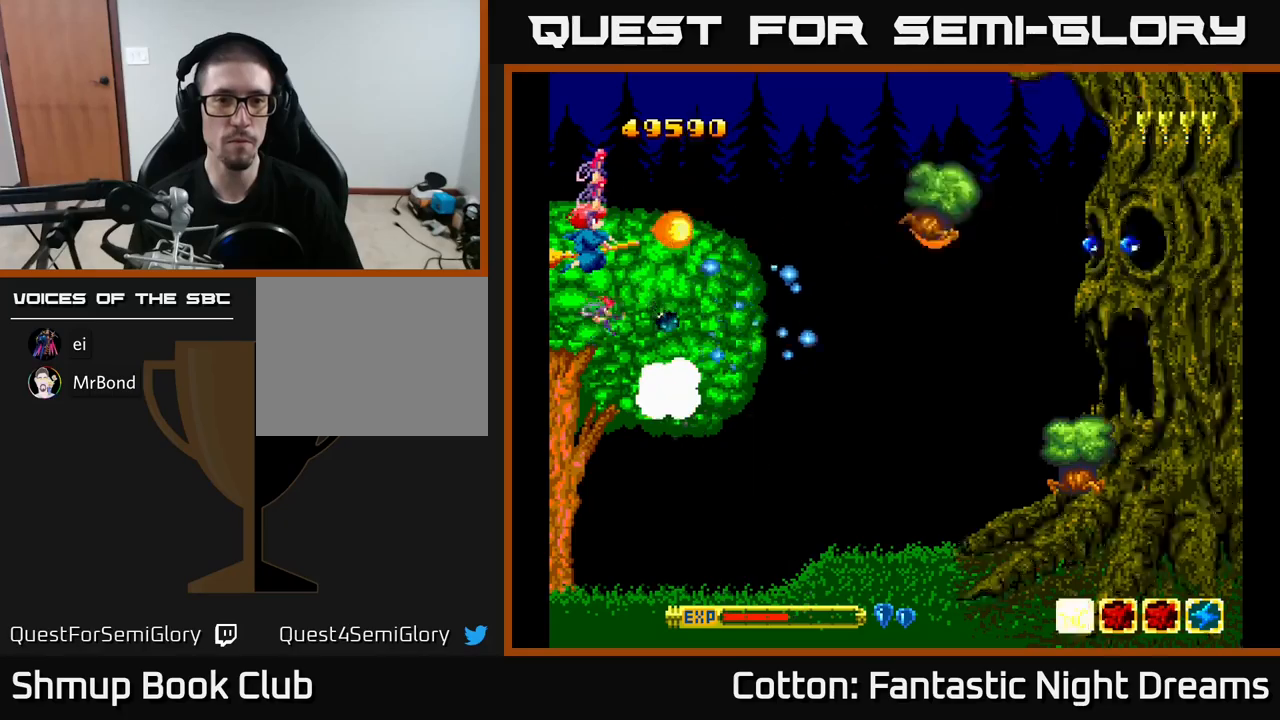
{"buttons": ["B", "Y"], "right_stick": "center", "events": []}
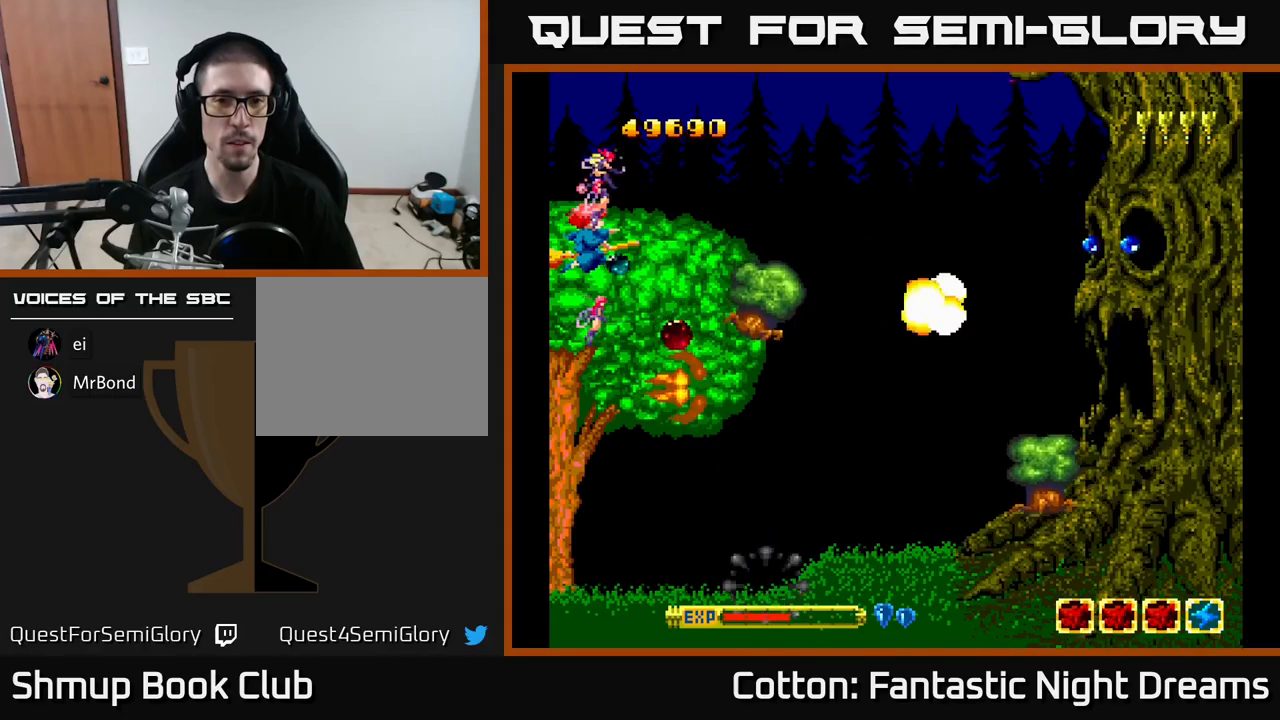
{"buttons": ["B", "Y"], "right_stick": "center", "events": []}
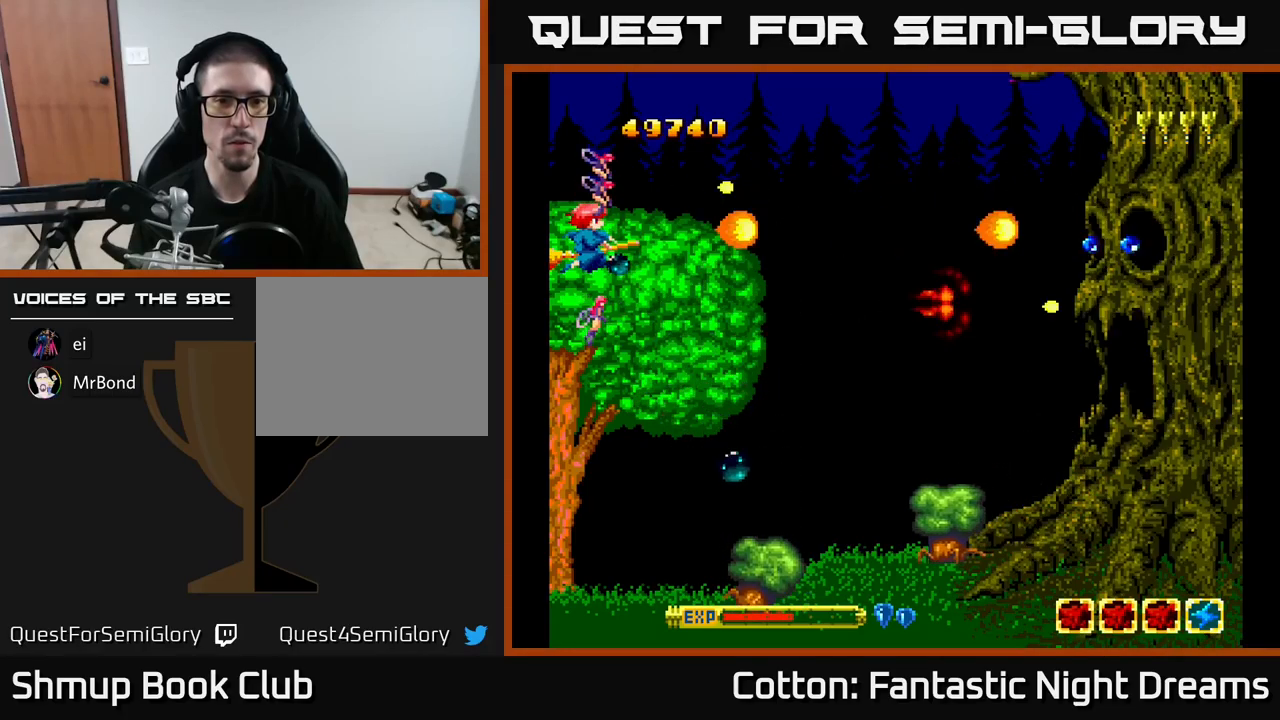
{"buttons": ["B", "Y"], "right_stick": "center", "events": []}